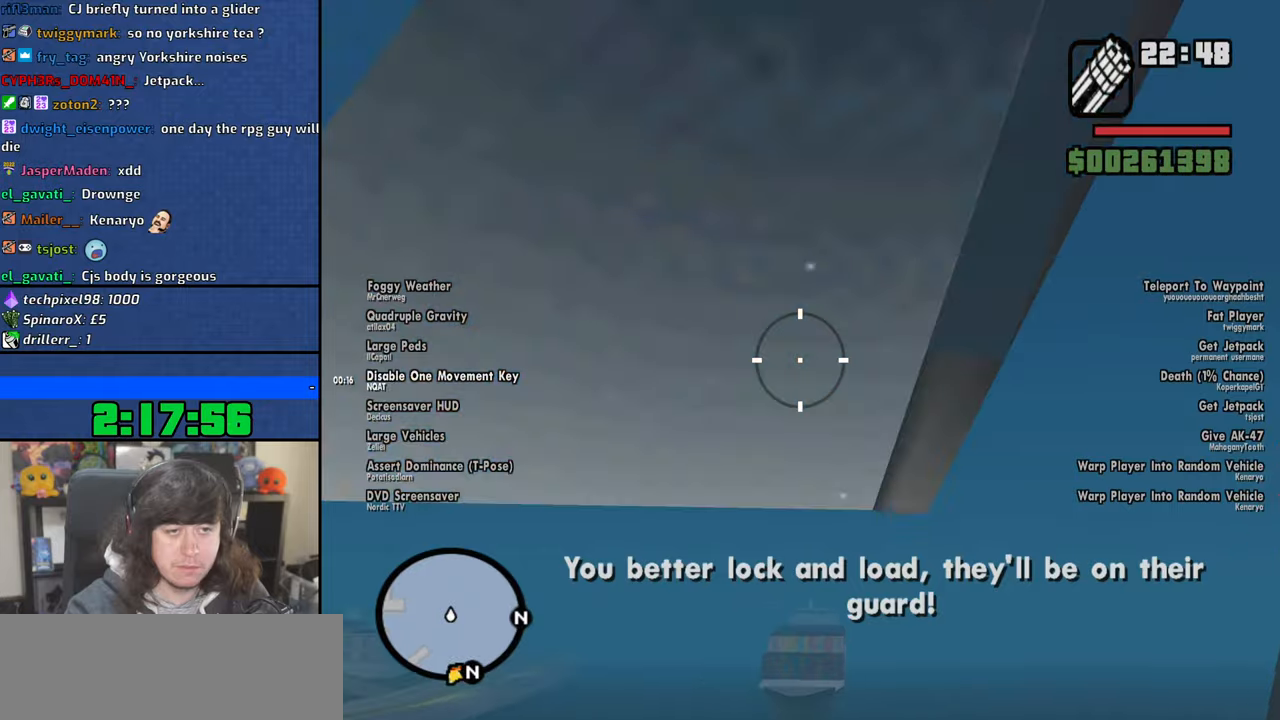
Gameplay with keyboard and mouse; each line is a JSON object with the keys and mouse buttons held at the frame after it. "events" lists presses ("down") and releases ("up") of "1", "2", "3", "4", "5", "6", "8", "a", "alt", "b", "c", "ctrl", "d", "down", "e", "escape", "f", "f1", "f2", "f3", "g", "h", "left", "n", "num2", "q", "r", "right", "s", "shift", "space", "t", "tab", "up", "v", "w", "x", "y", "z", "mouse_left", "mouse_wheel" and "mouse_right" between this image and that frame as [ms after this image, input, new state], when the widget could be followed in between. "mouse_left", "mouse_wheel", "mouse_right" = the "left", "wheel", "right" buttons of the "mouse" list. No other keys are recorded. "wheel" means that the mouse wheel is clicked or scrolled. Mouse movement is not recorded.
{"keys": [], "mouse": [], "events": []}
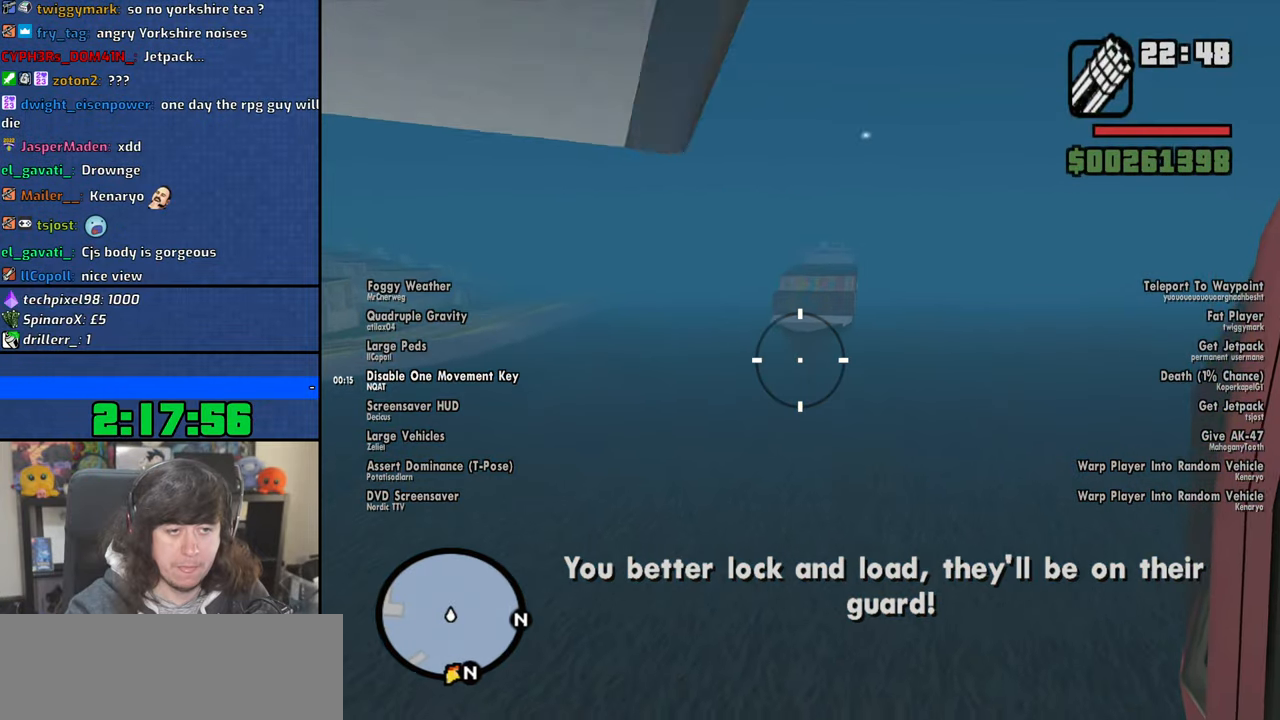
{"keys": [], "mouse": [], "events": []}
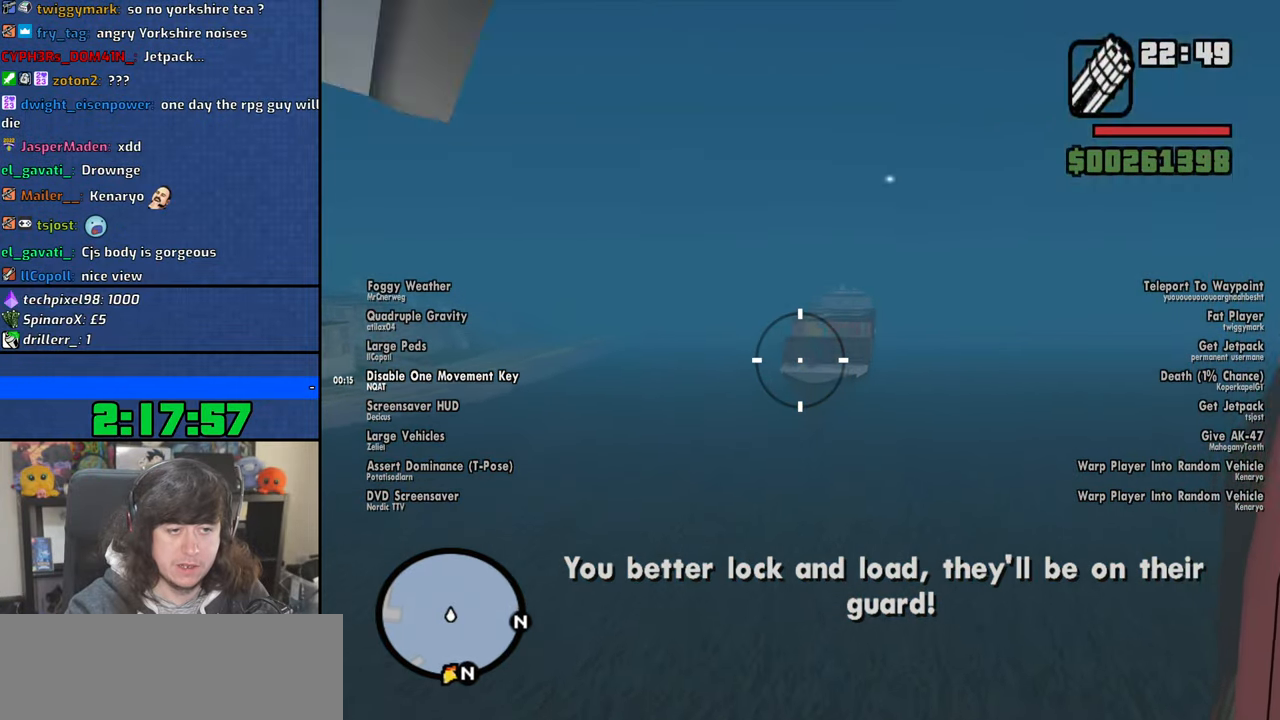
{"keys": [], "mouse": [], "events": []}
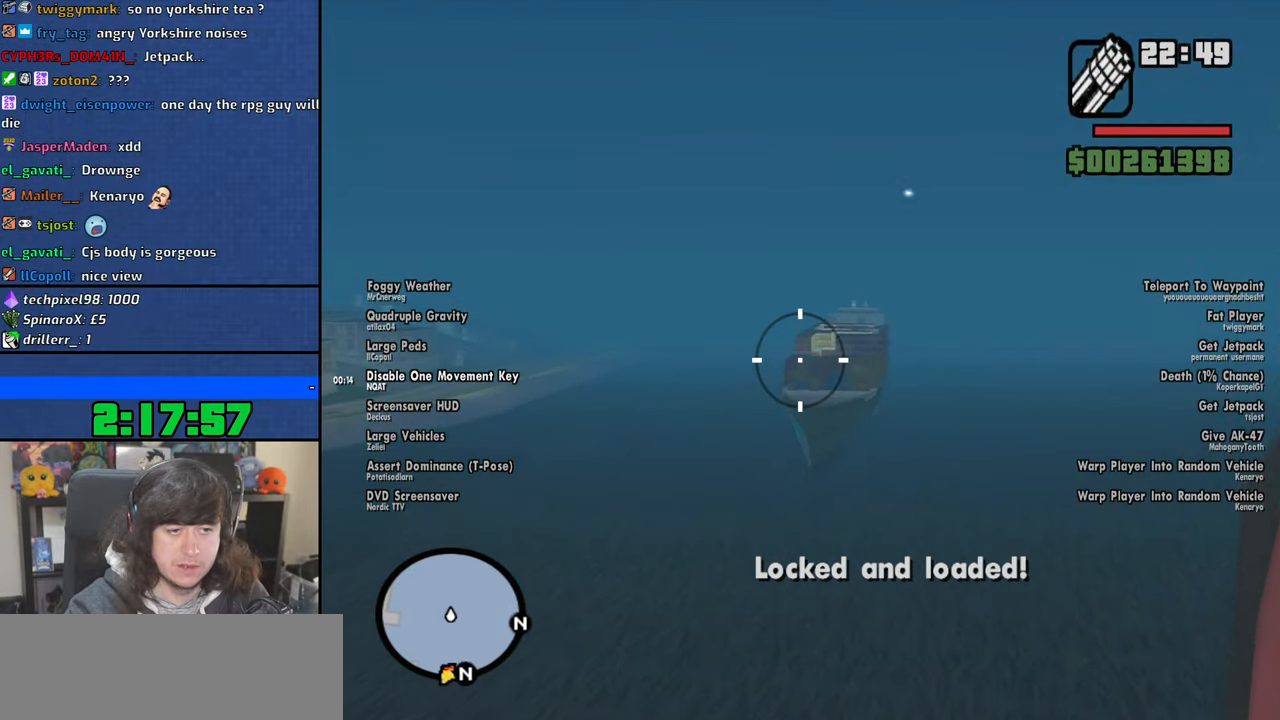
{"keys": [], "mouse": ["left"], "events": [[217, "mouse_left", "down"]]}
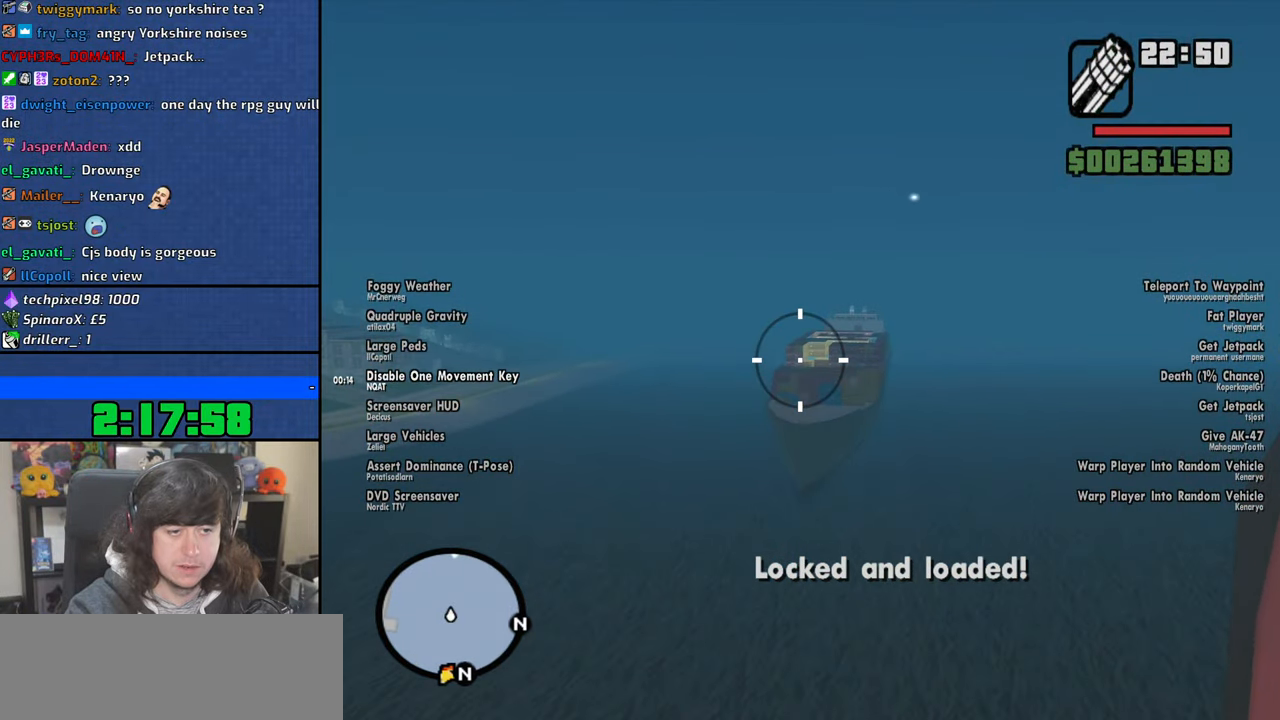
{"keys": [], "mouse": ["left"], "events": []}
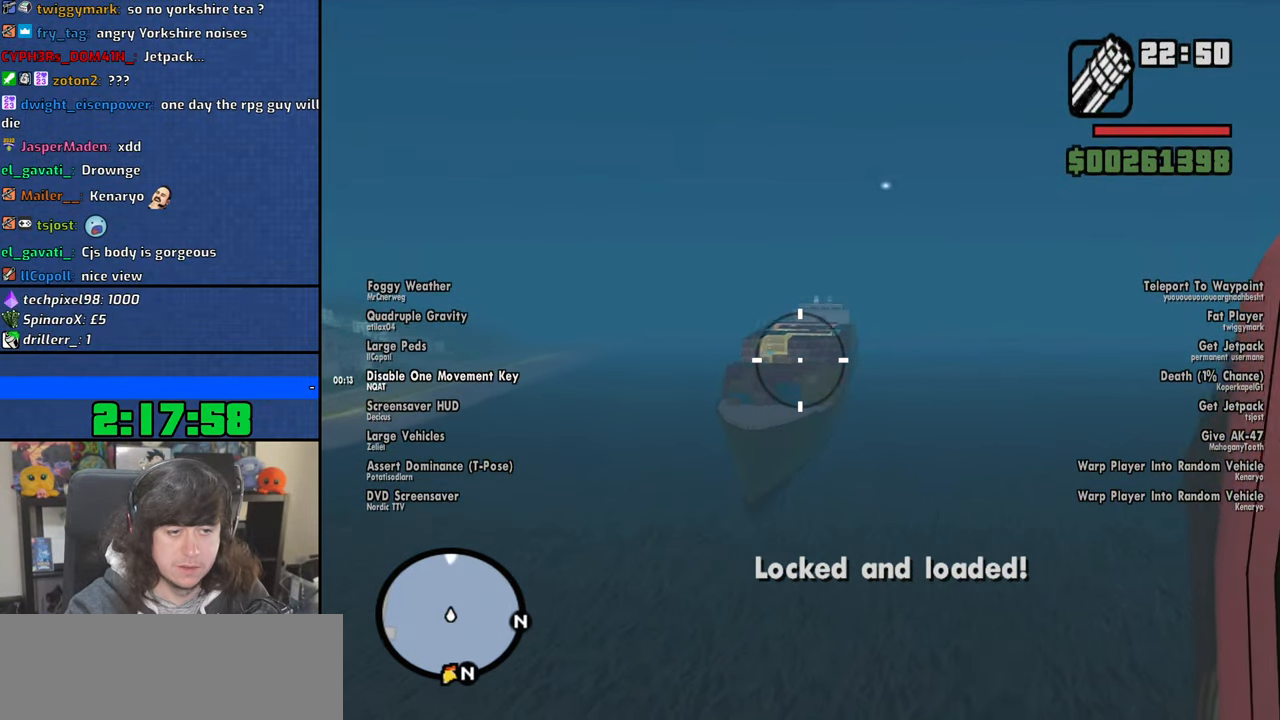
{"keys": [], "mouse": ["left"], "events": []}
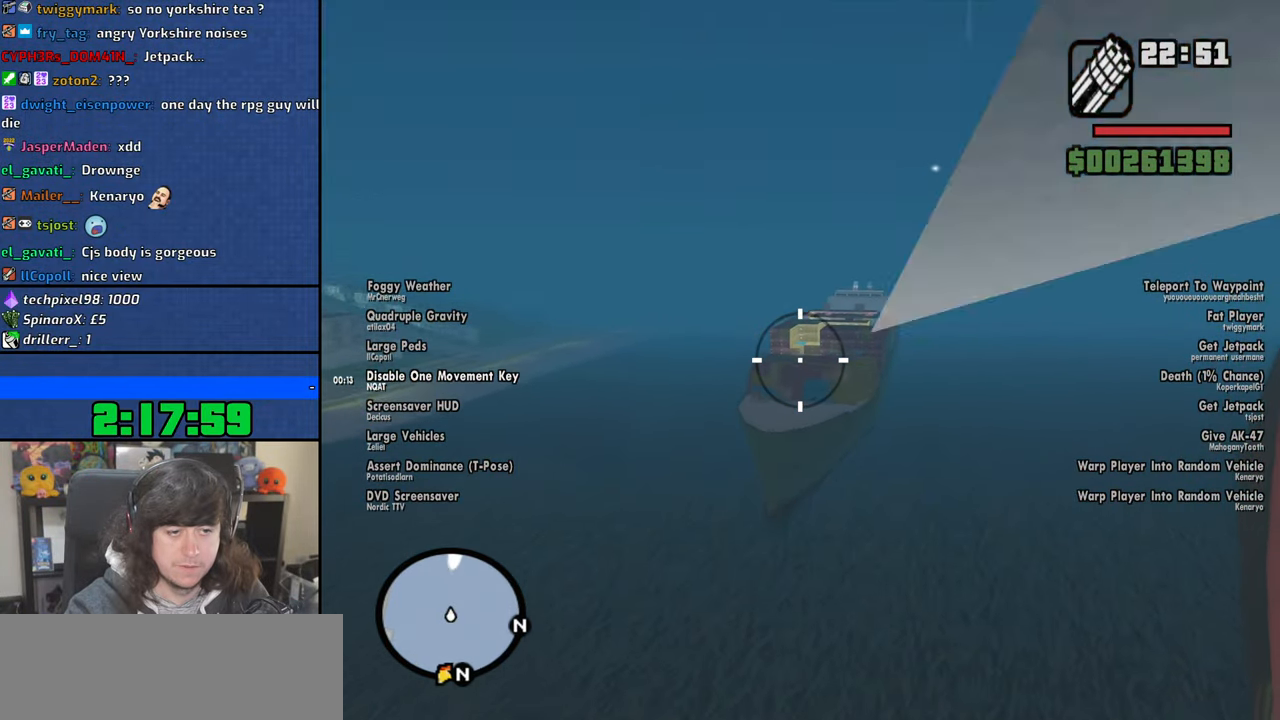
{"keys": [], "mouse": ["left"], "events": []}
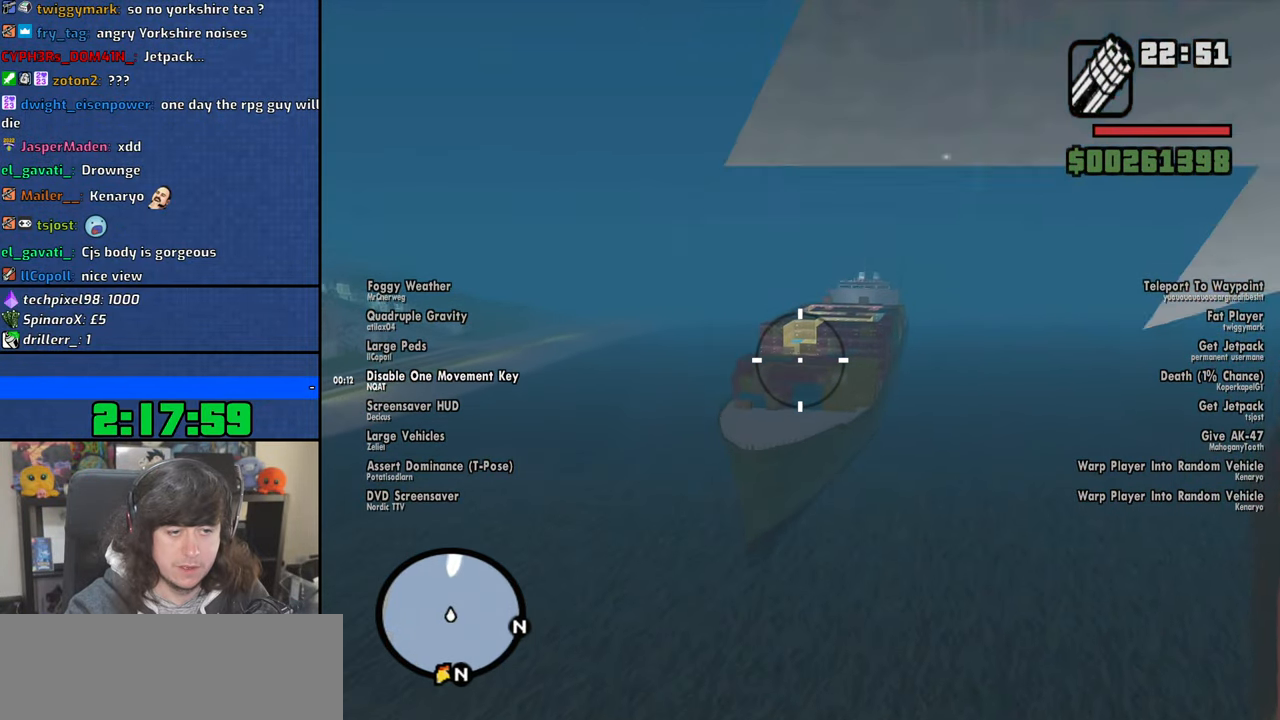
{"keys": [], "mouse": ["left"], "events": []}
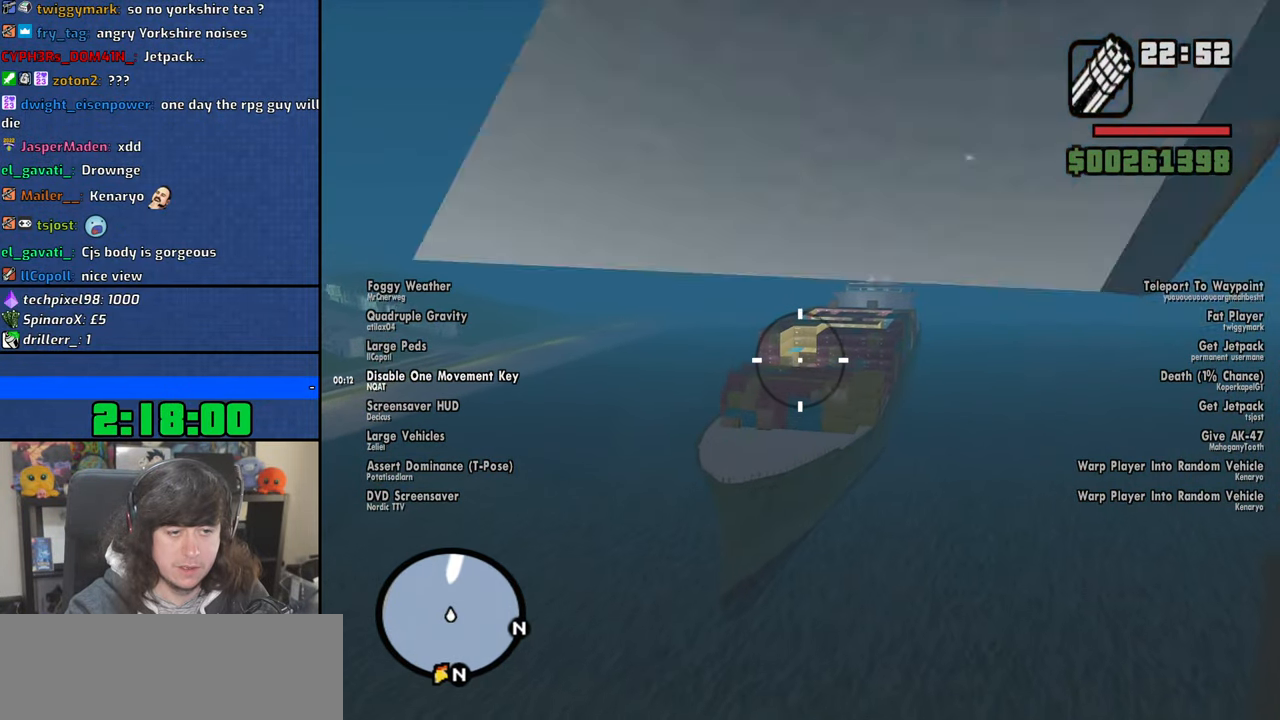
{"keys": [], "mouse": ["left"], "events": []}
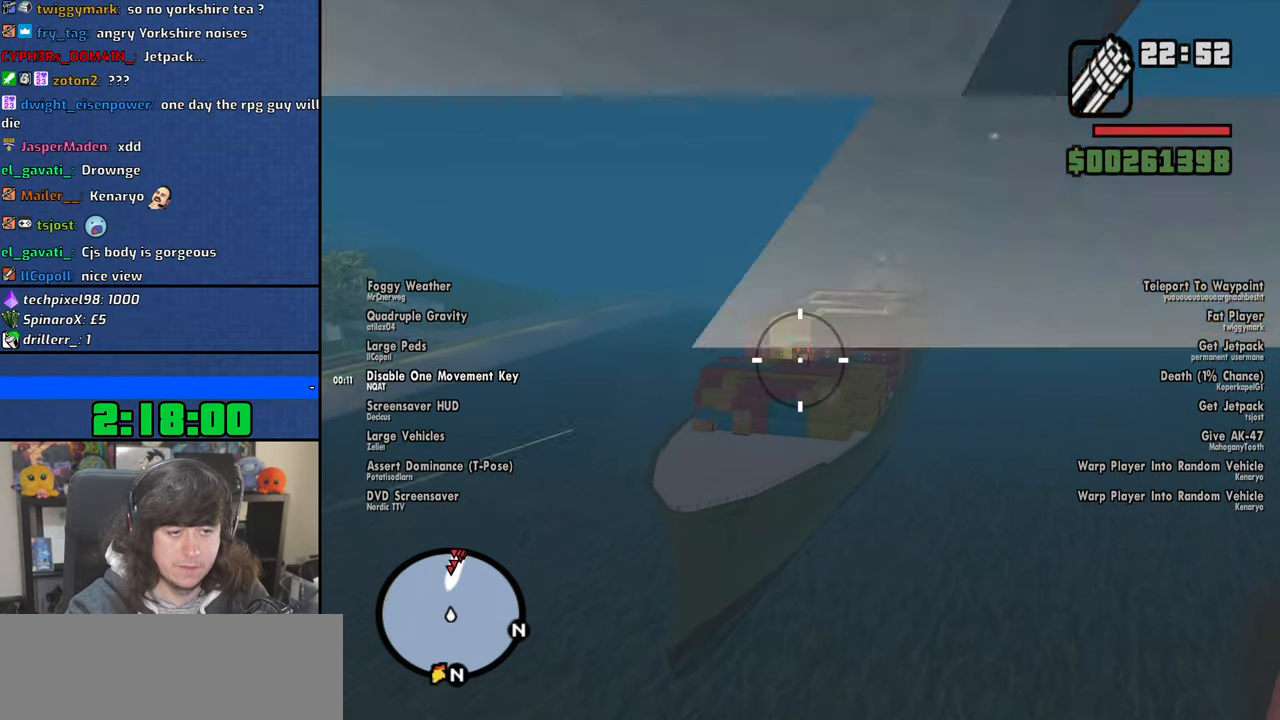
{"keys": [], "mouse": ["left"], "events": []}
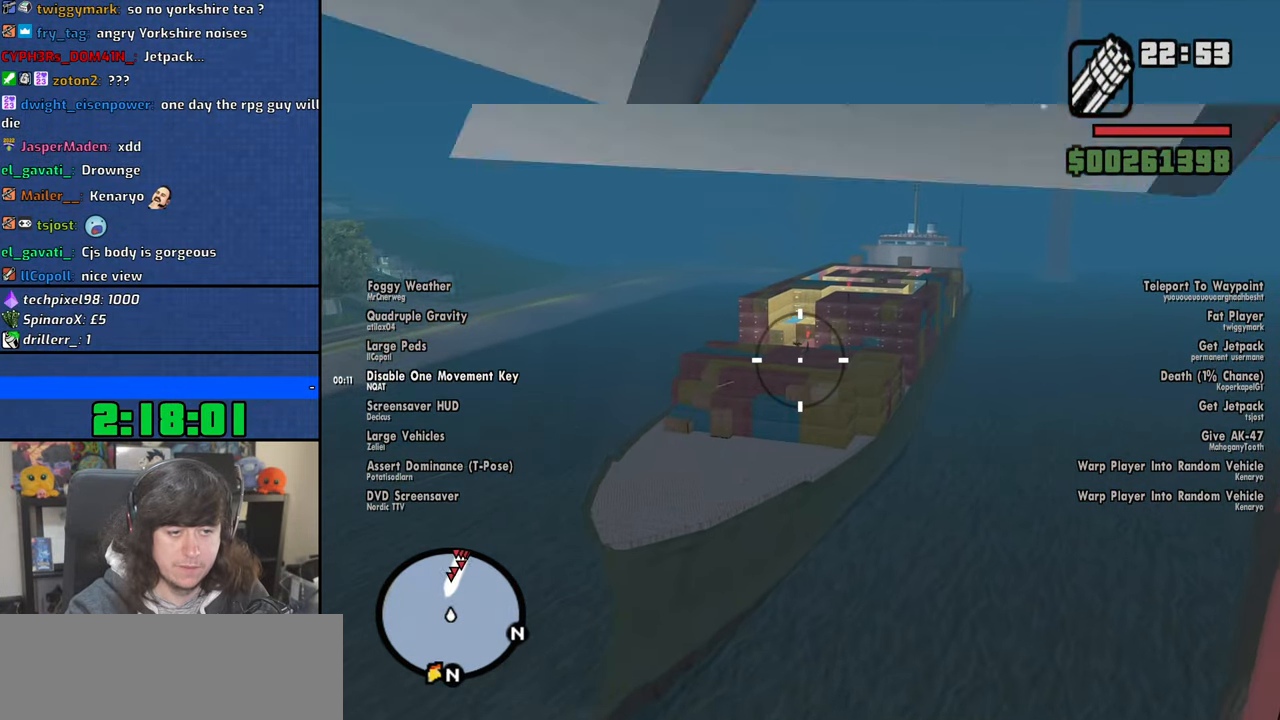
{"keys": [], "mouse": ["left"], "events": []}
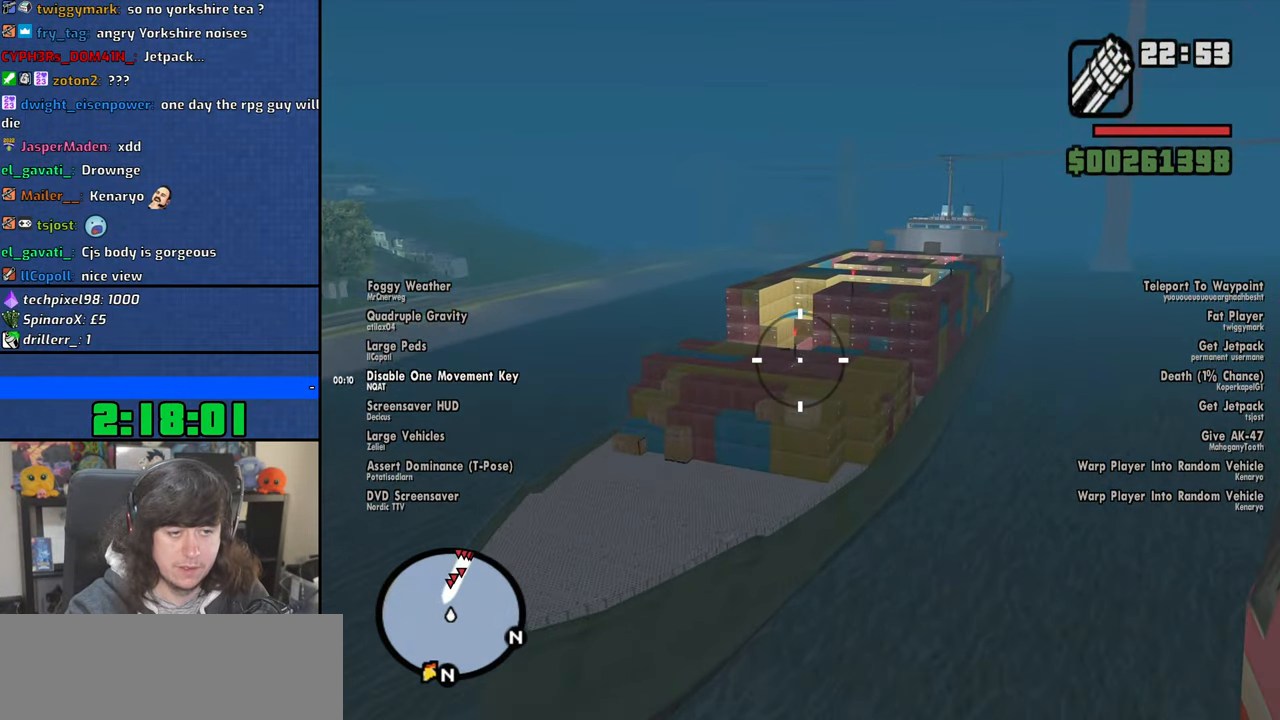
{"keys": [], "mouse": ["left"], "events": []}
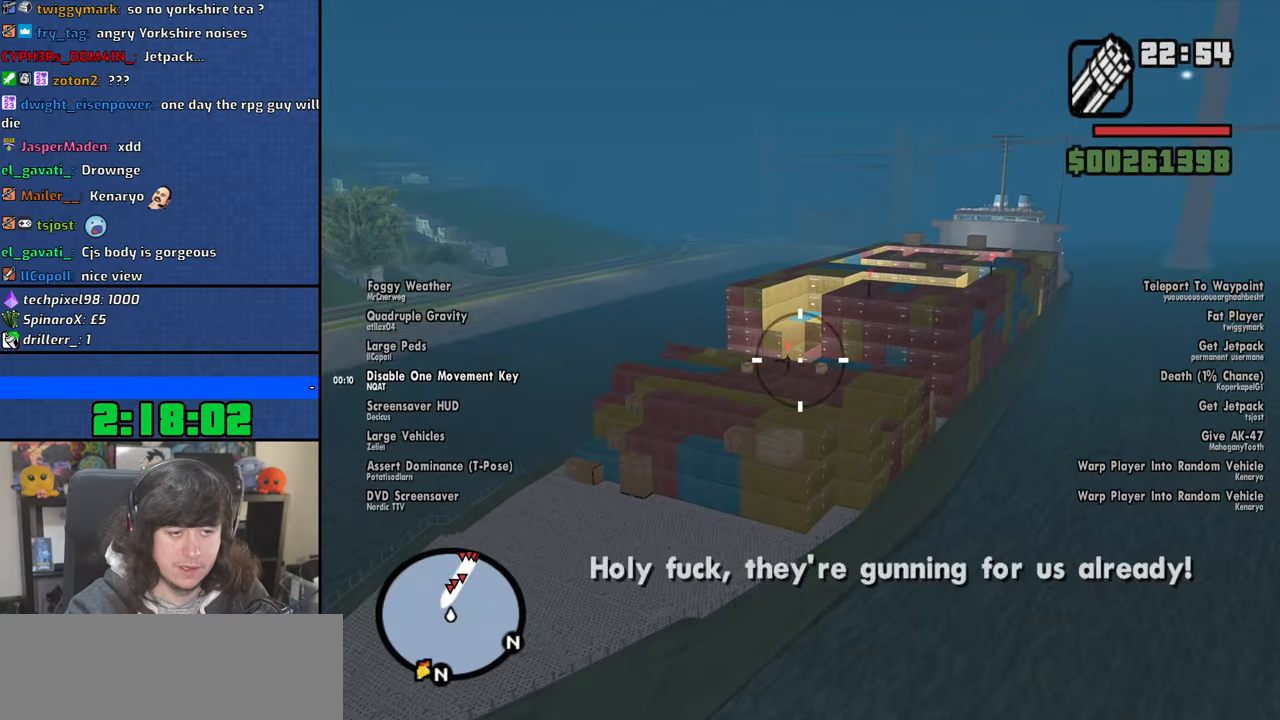
{"keys": [], "mouse": ["left"], "events": []}
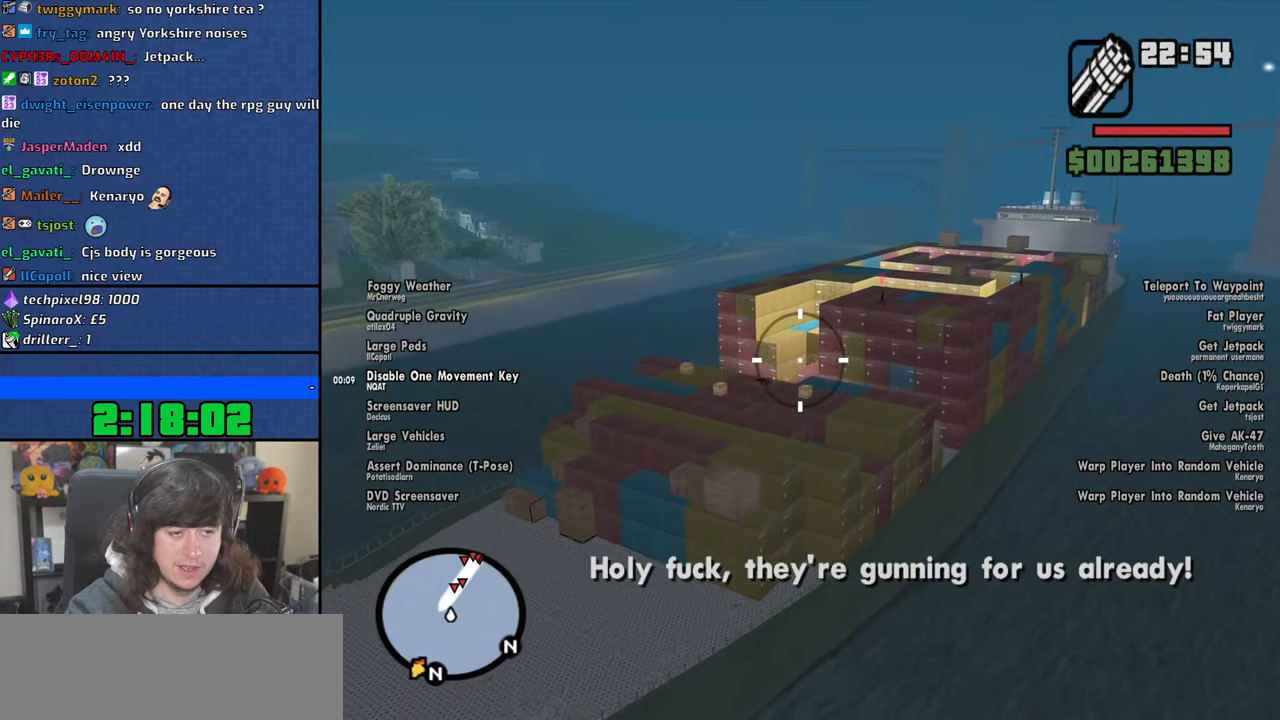
{"keys": [], "mouse": ["left"], "events": []}
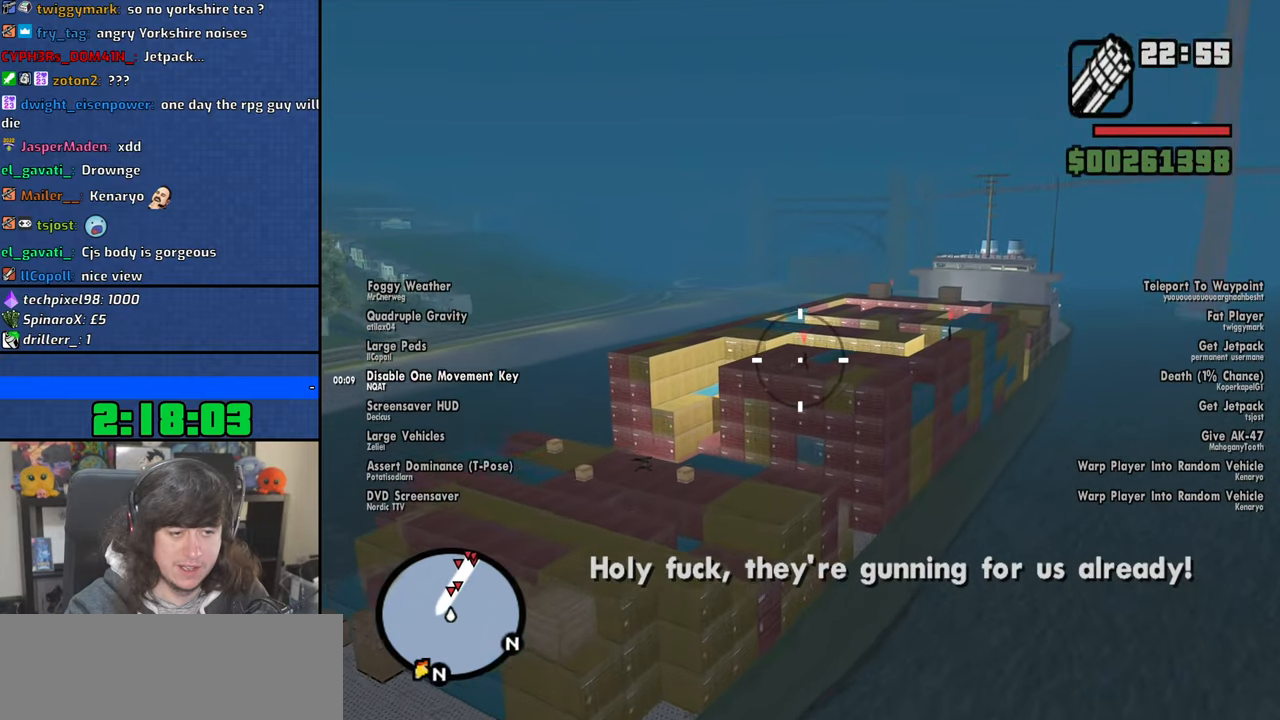
{"keys": [], "mouse": ["left"], "events": []}
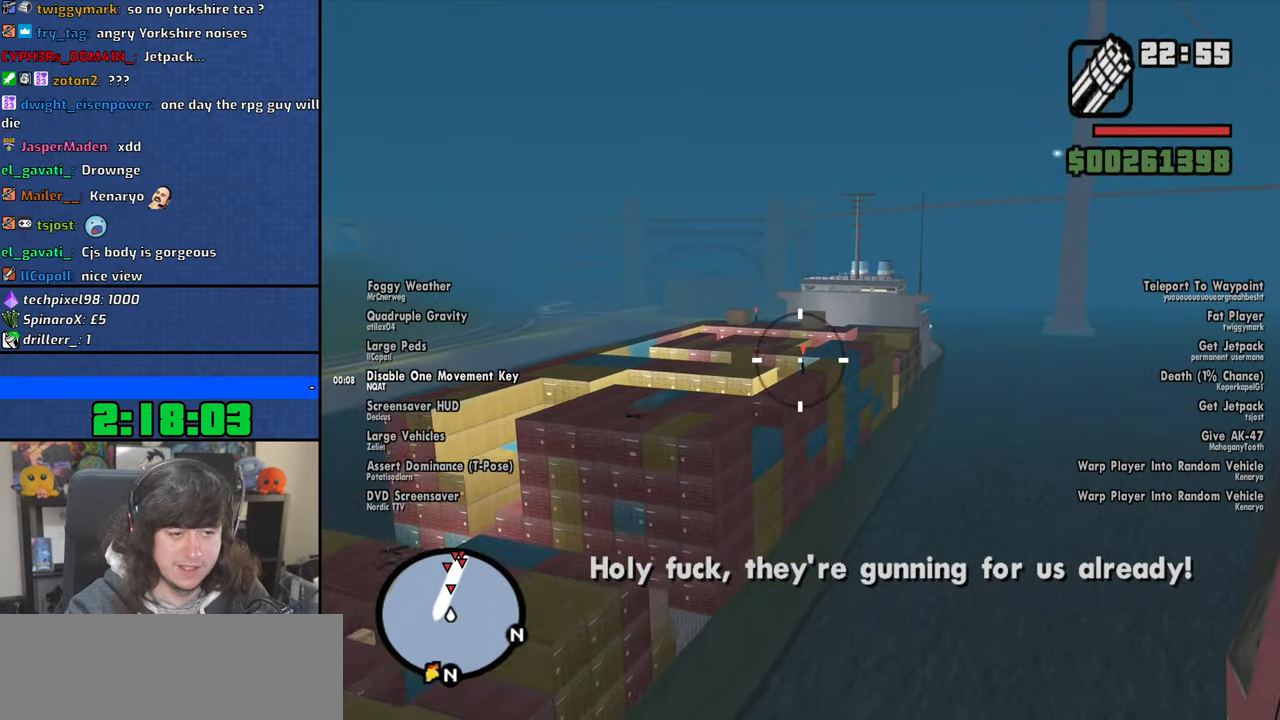
{"keys": [], "mouse": ["left"], "events": []}
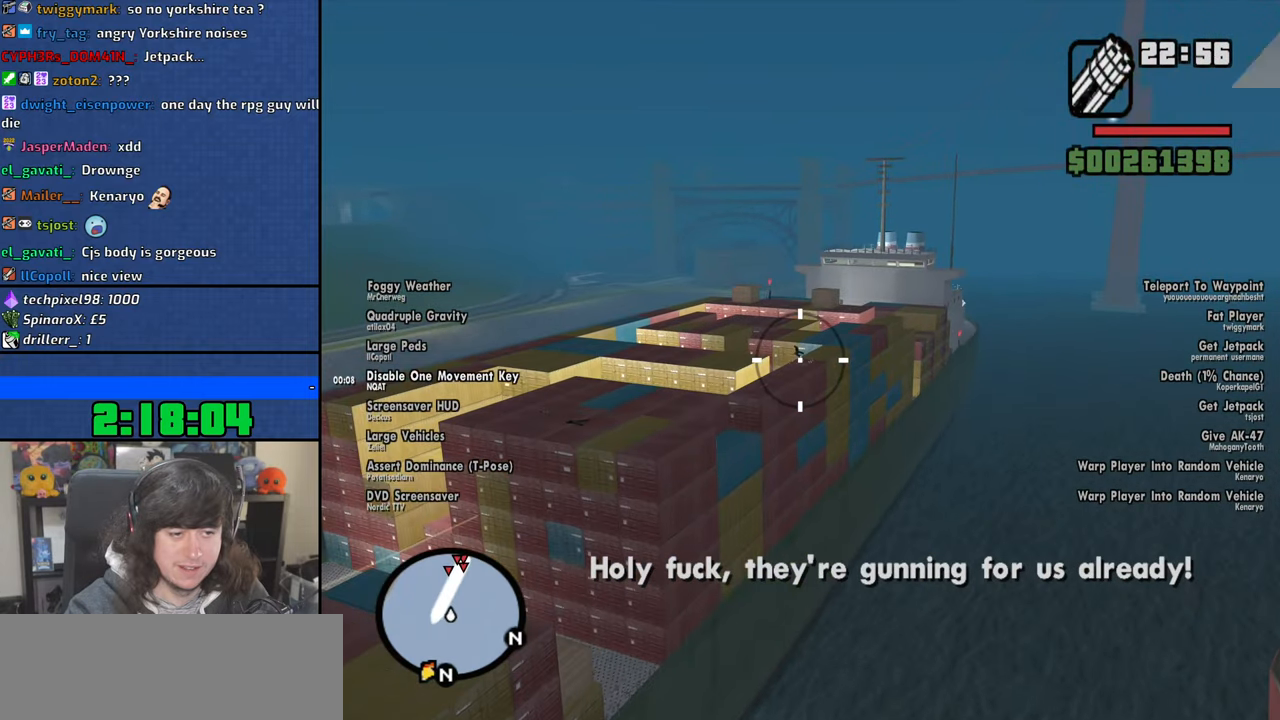
{"keys": [], "mouse": ["left"], "events": []}
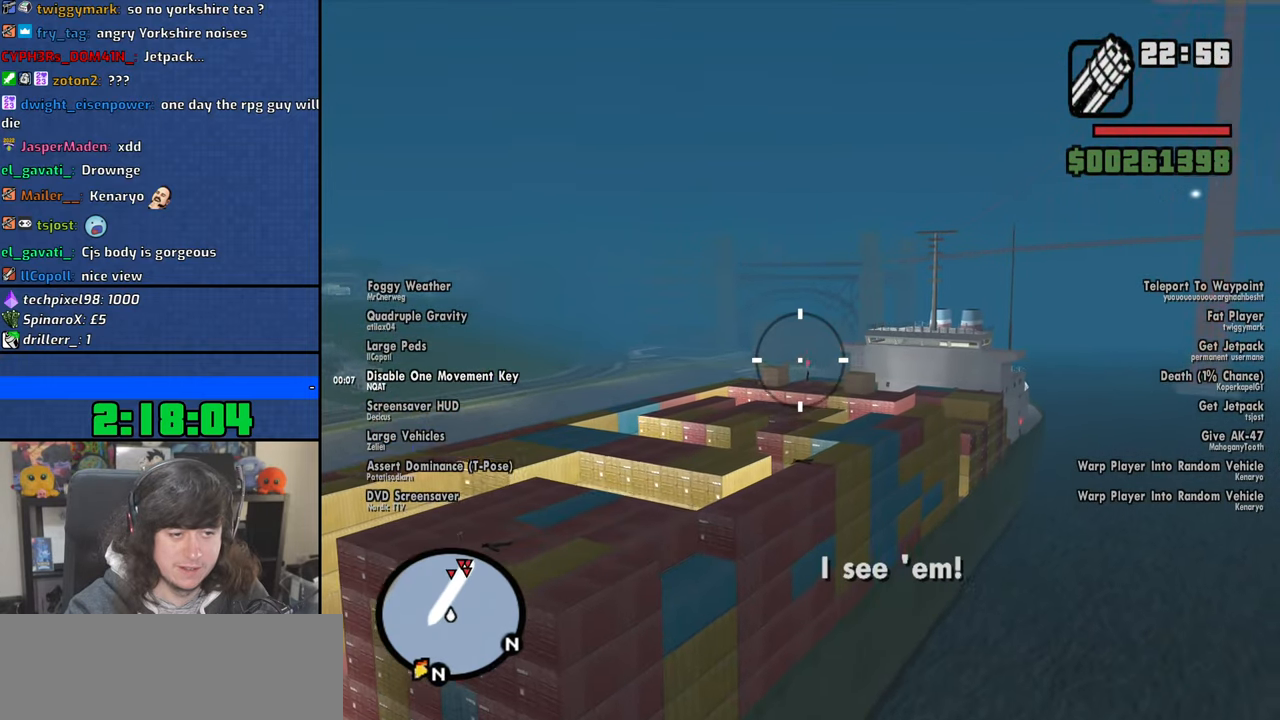
{"keys": [], "mouse": ["left"], "events": []}
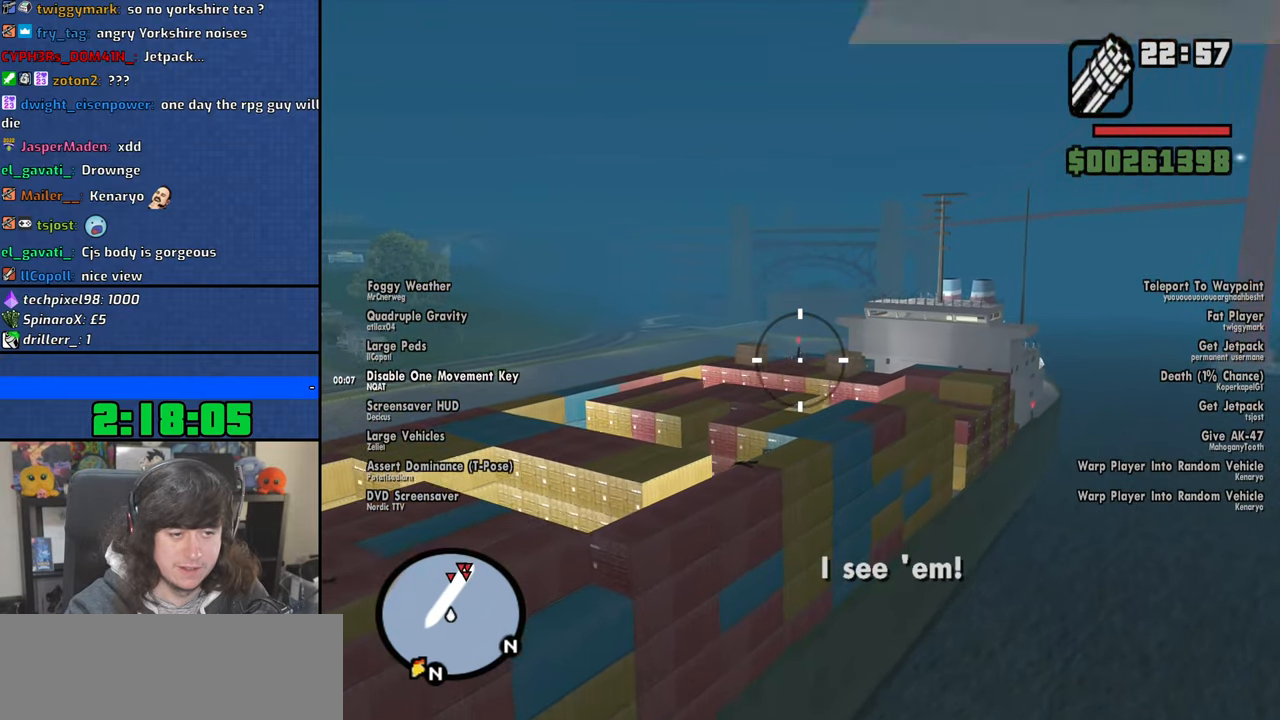
{"keys": [], "mouse": ["left"], "events": []}
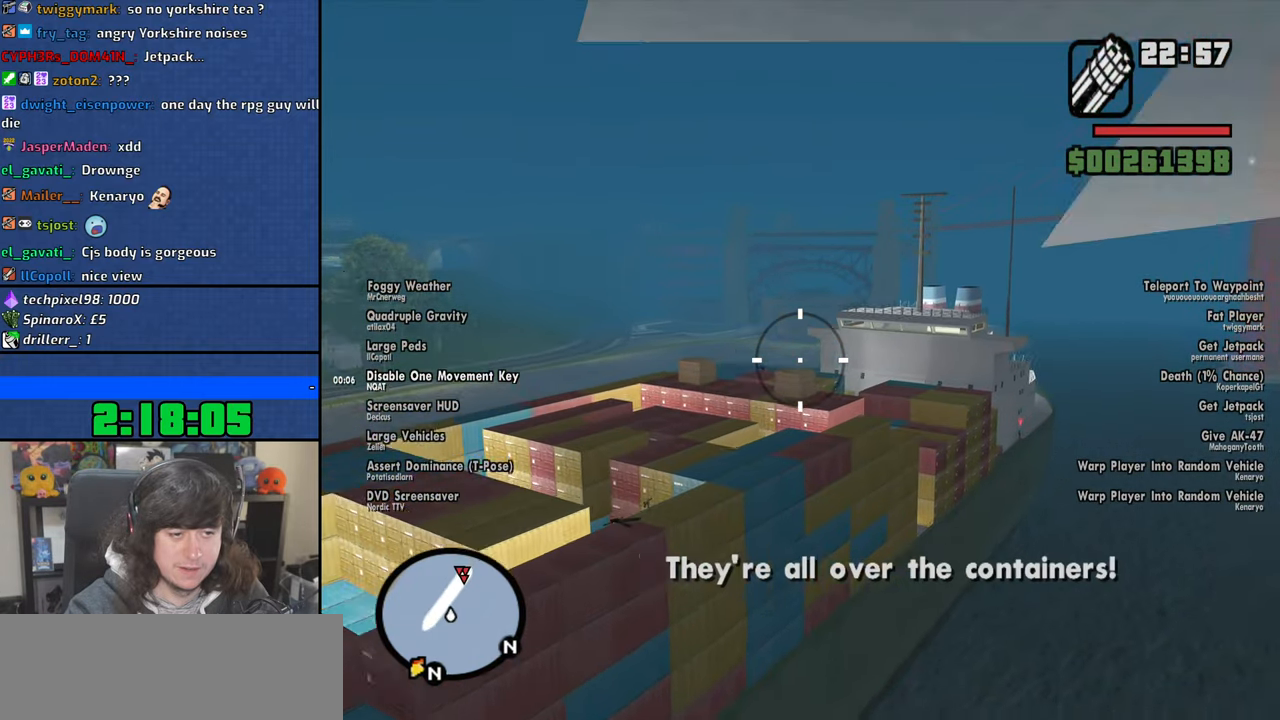
{"keys": [], "mouse": ["left"], "events": []}
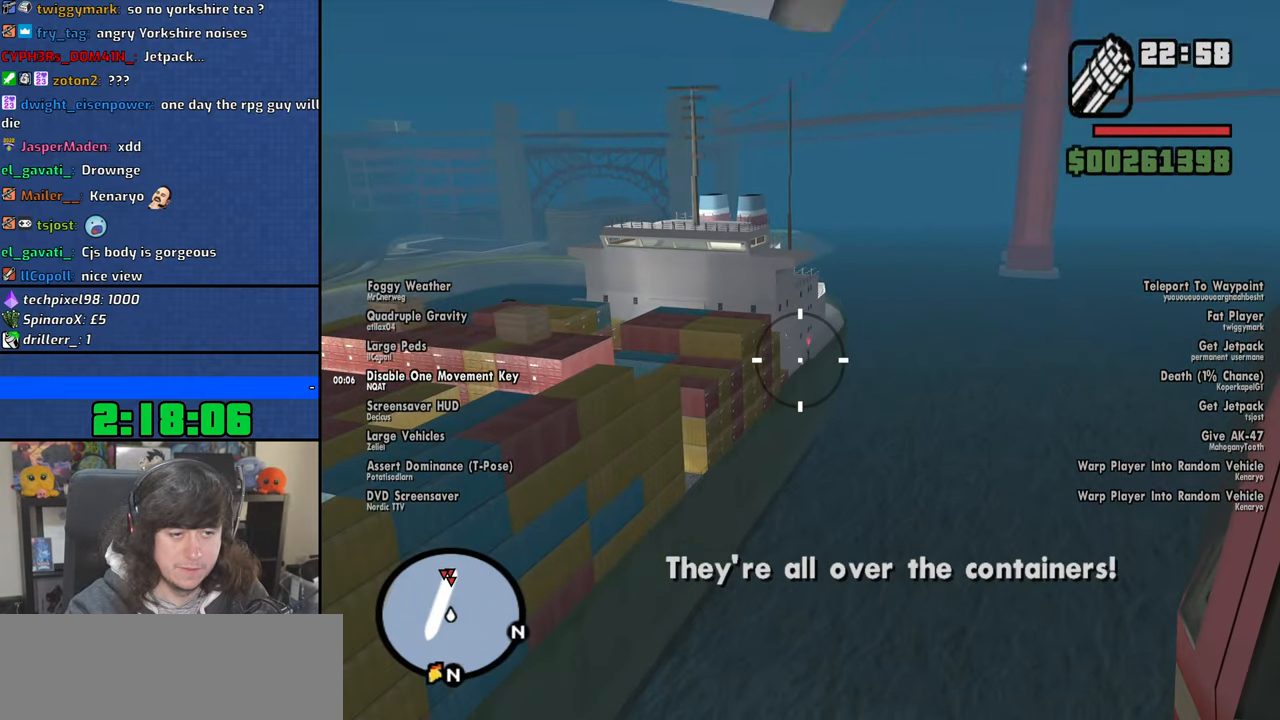
{"keys": [], "mouse": ["left"], "events": []}
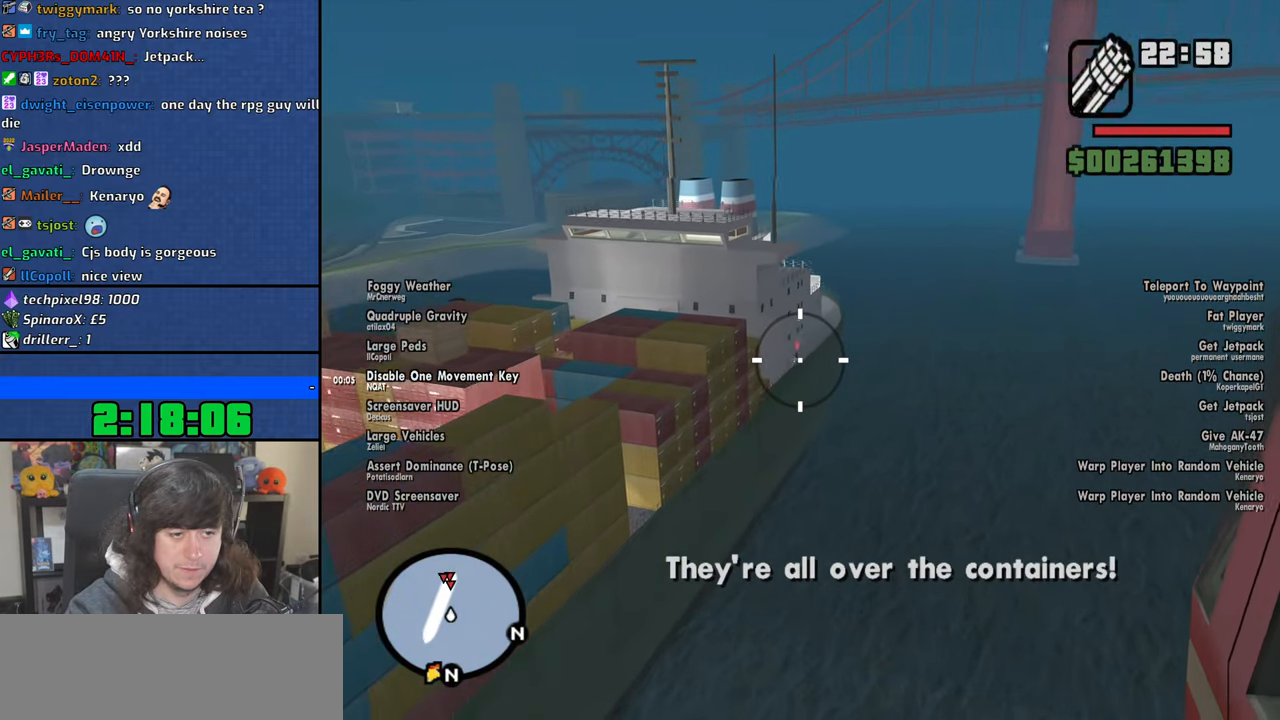
{"keys": [], "mouse": ["left"], "events": []}
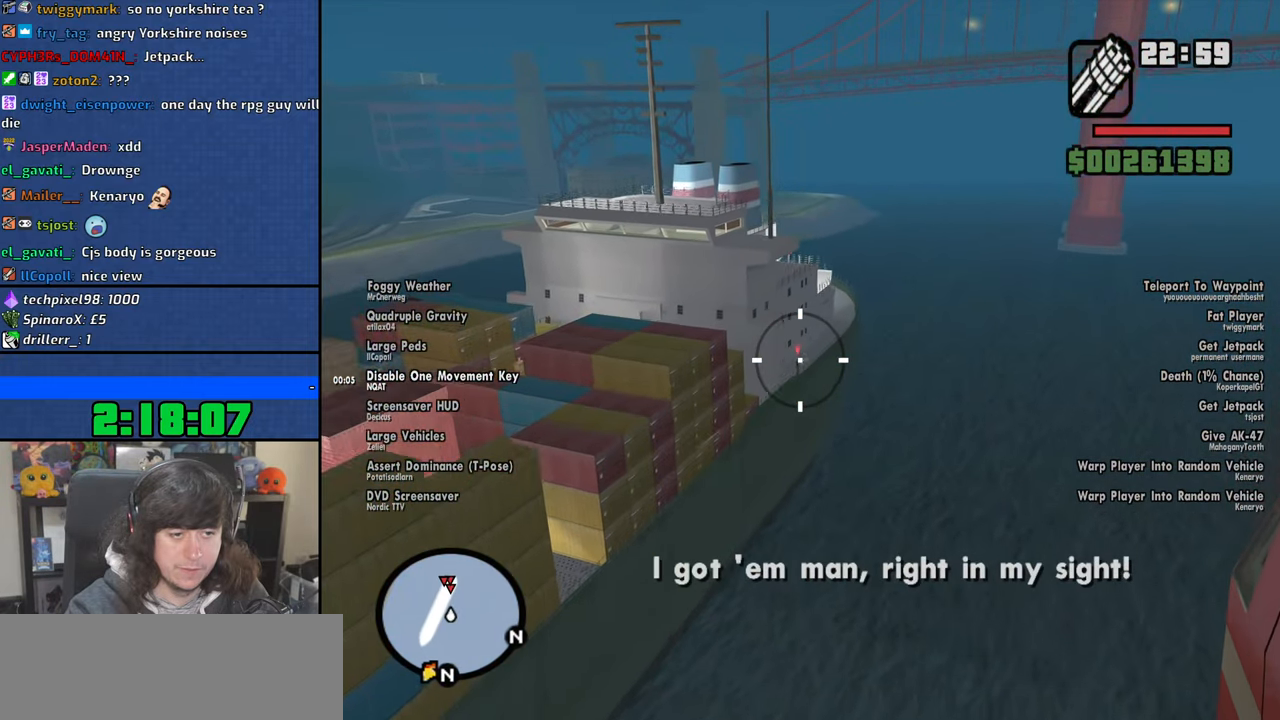
{"keys": [], "mouse": ["left"], "events": []}
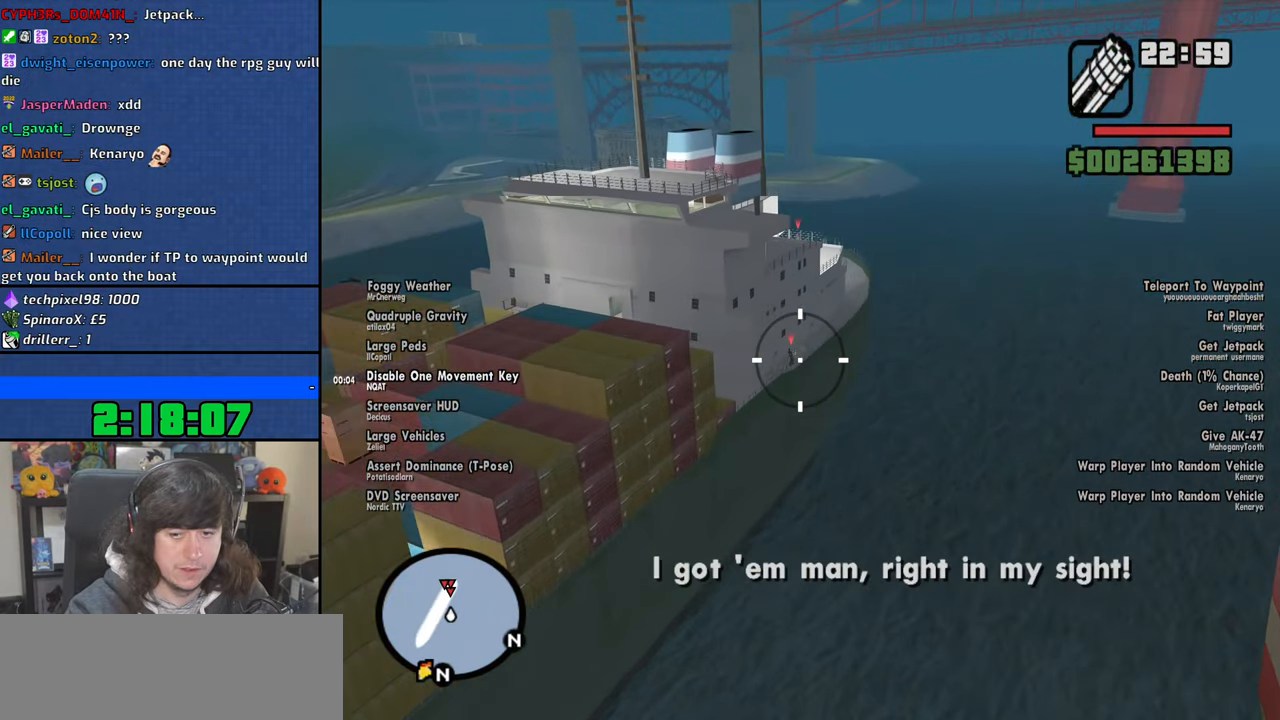
{"keys": [], "mouse": ["left"], "events": []}
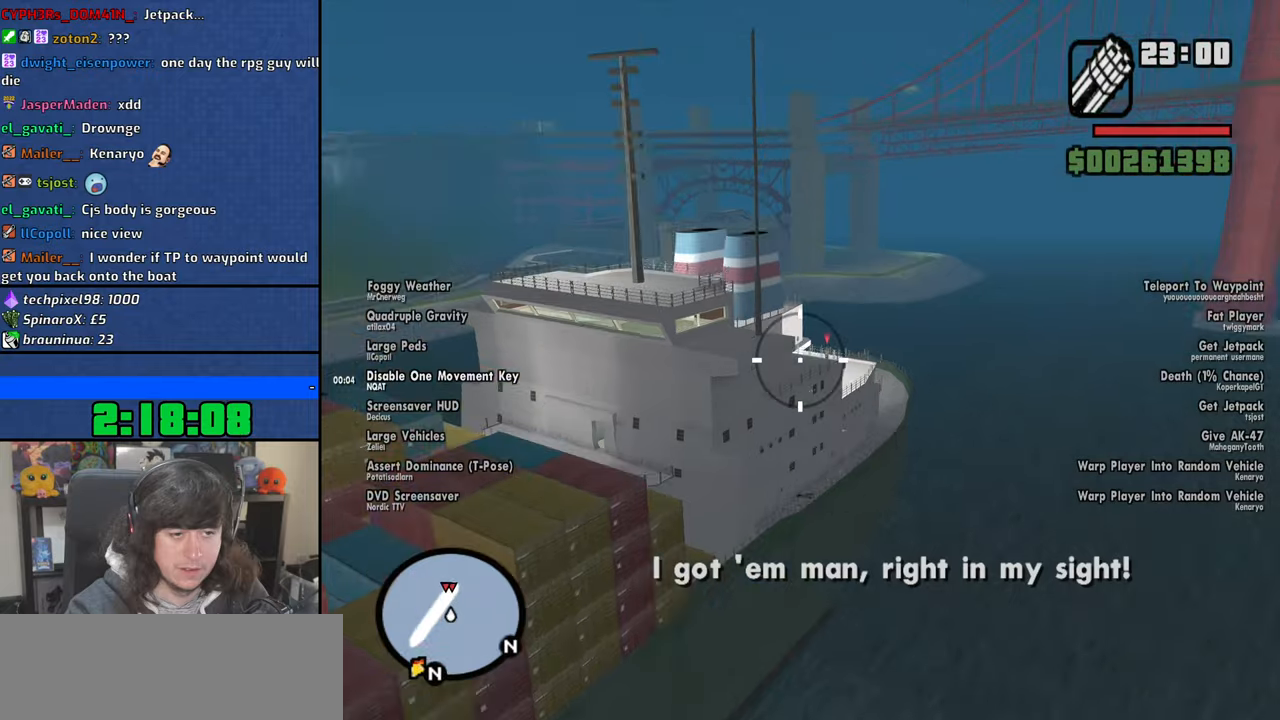
{"keys": [], "mouse": ["left"], "events": []}
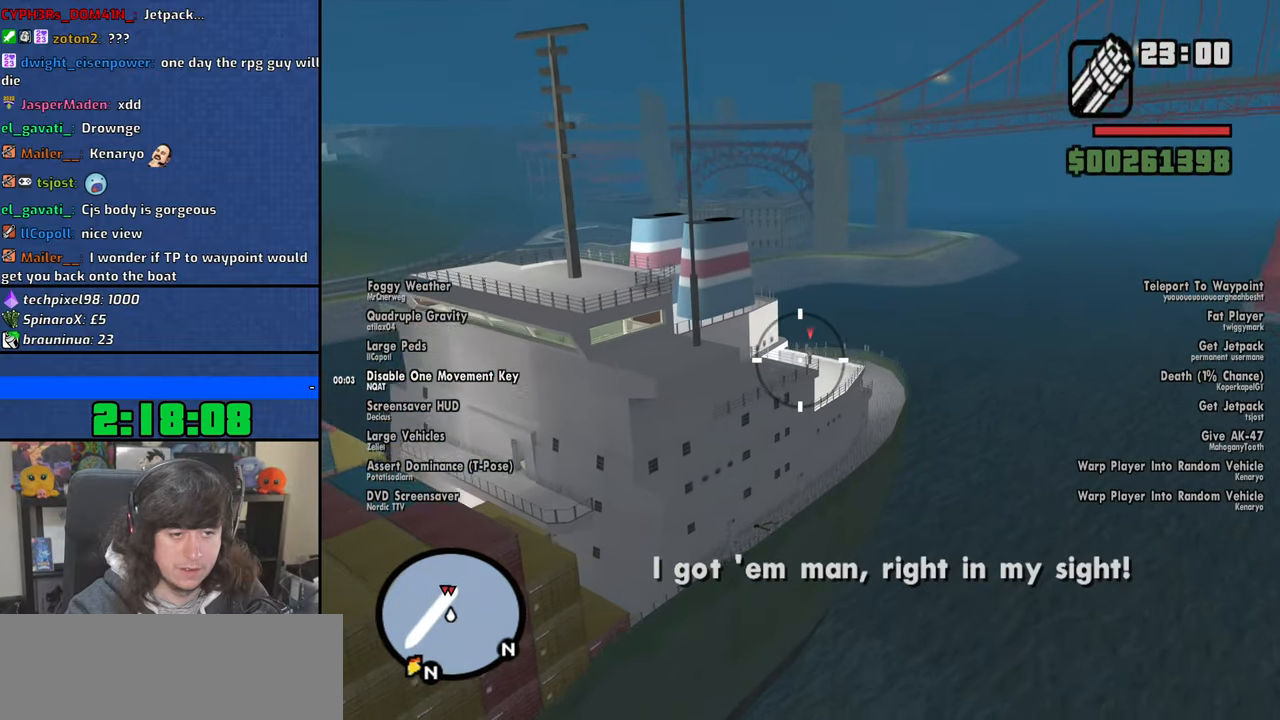
{"keys": [], "mouse": ["left"], "events": []}